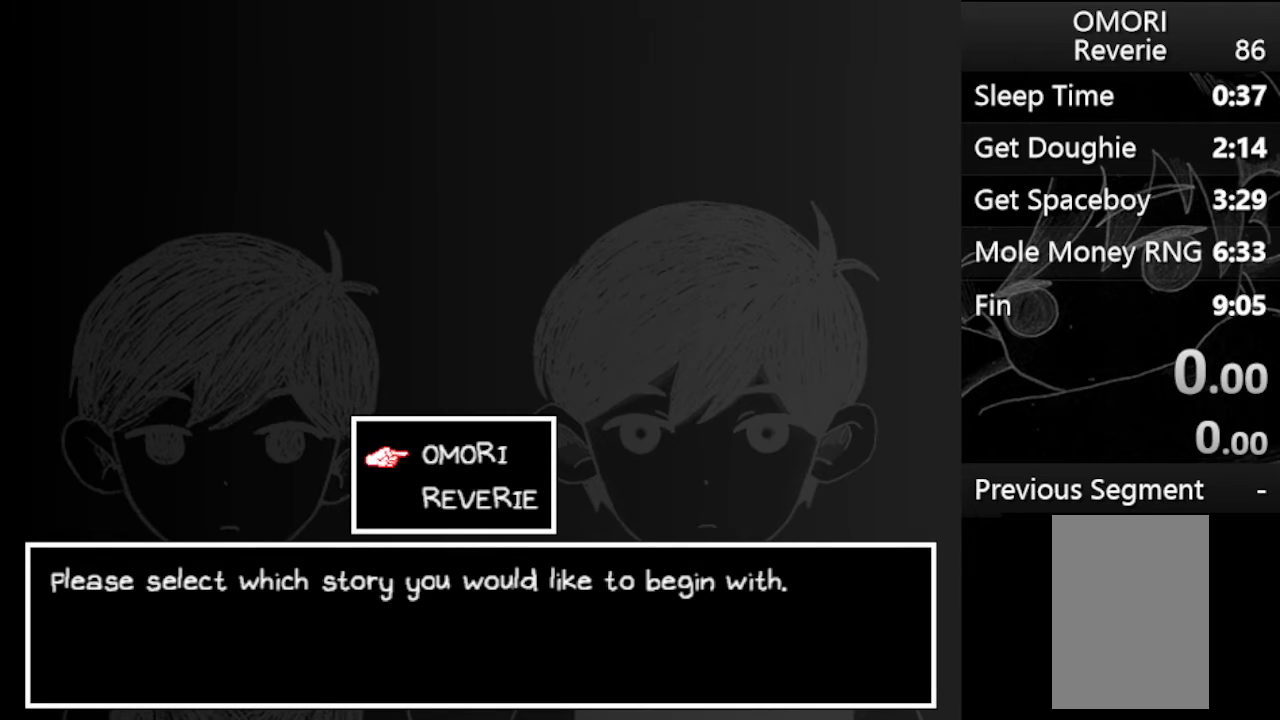
Gameplay with keyboard; each line is a JSON object with the keys held at the frame after it. "events" lists presses ("down") and releases ("up") of "c", "down", "left", "right", "up", "x" and "z" between this image and that frame as [ms after this image, input, new state], when the widget could be followed in between. No other keys are recorded. Mouse input is not recorded.
{"keys": [], "events": [[67, "down", "down"], [200, "down", "up"]]}
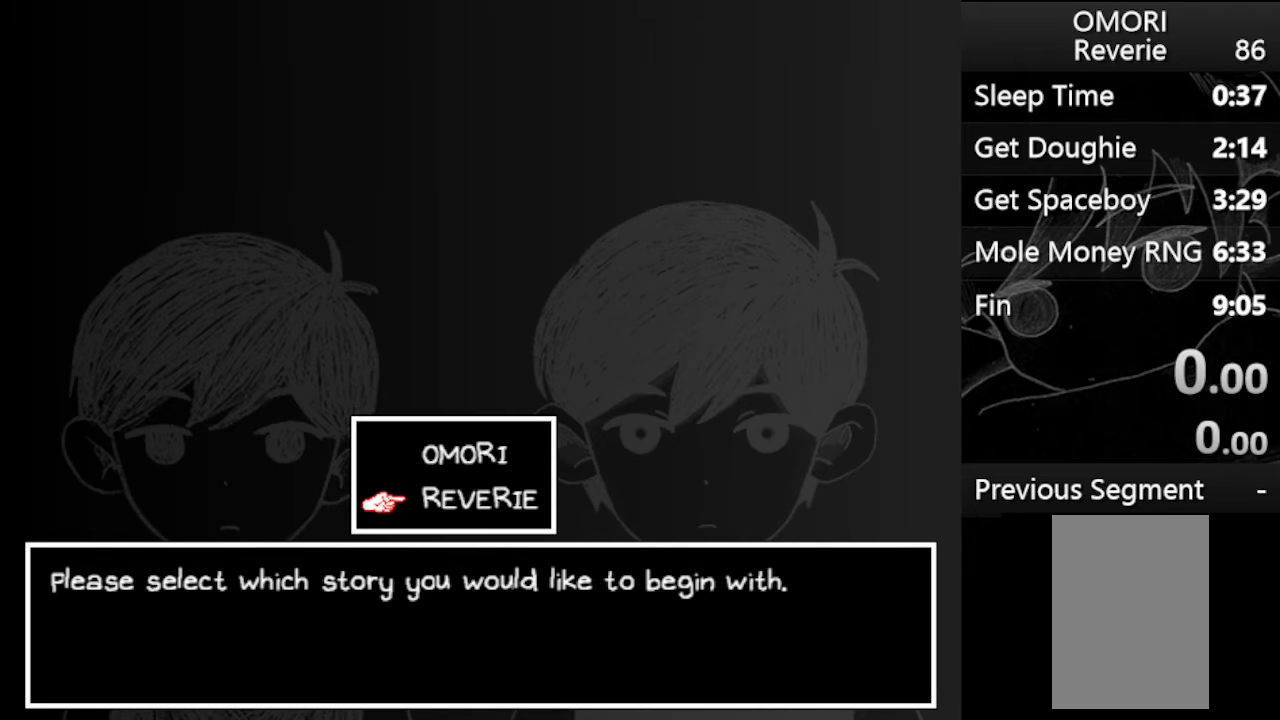
{"keys": [], "events": []}
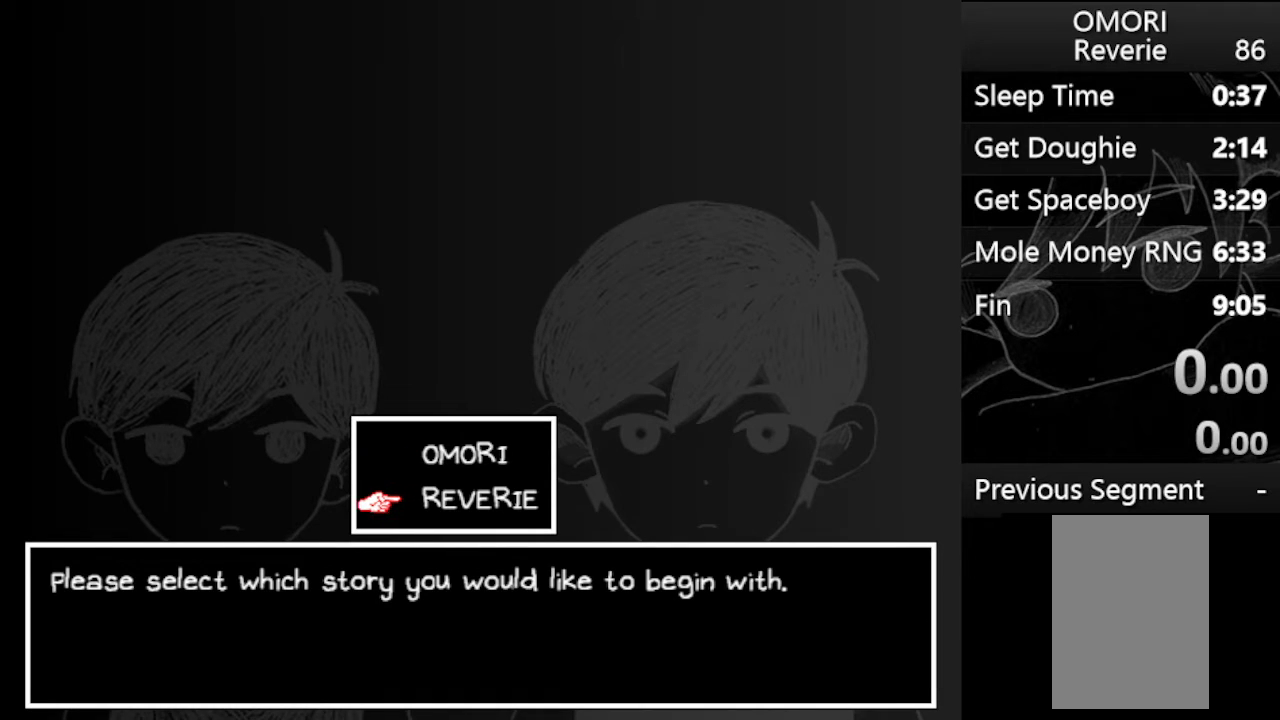
{"keys": [], "events": []}
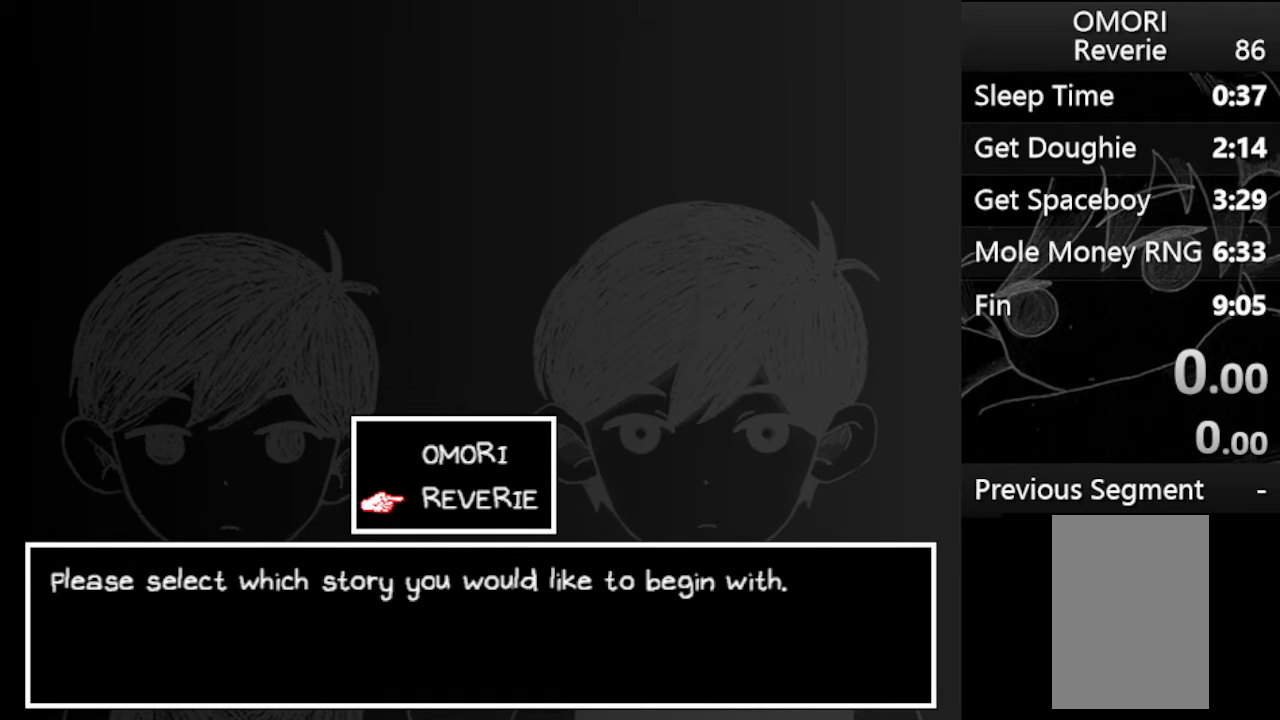
{"keys": [], "events": []}
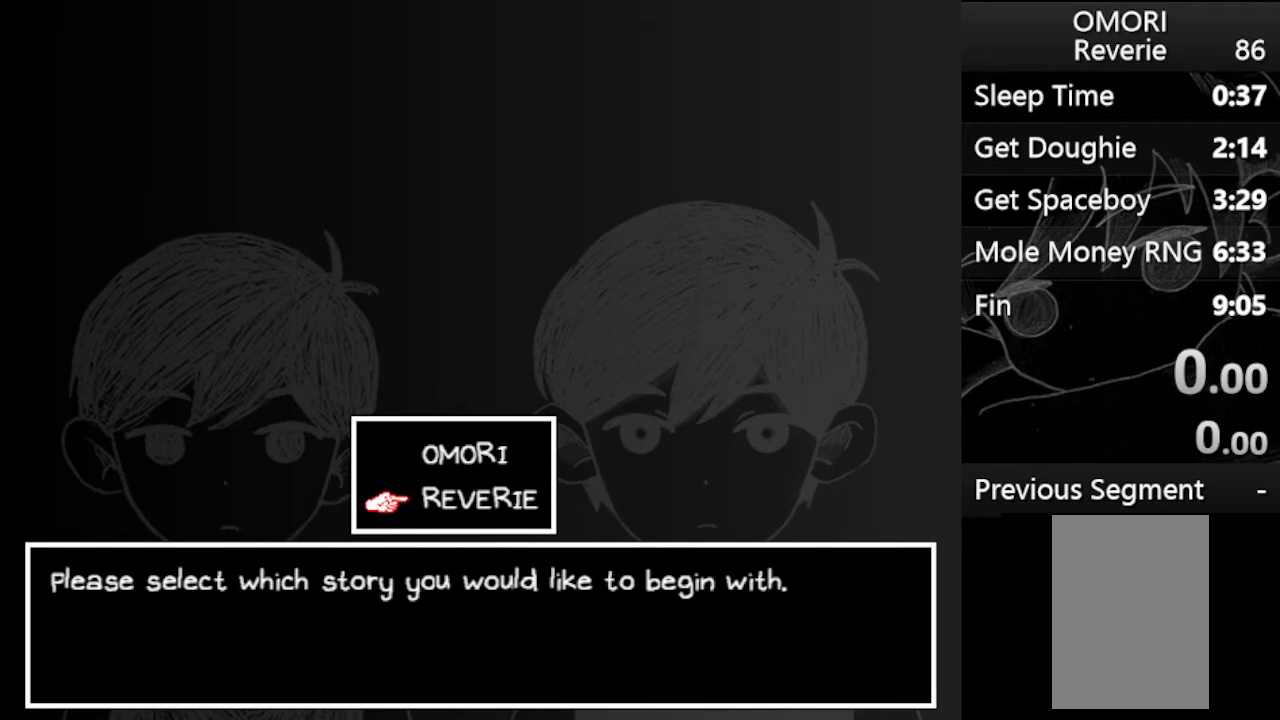
{"keys": [], "events": [[300, "z", "down"], [400, "z", "up"]]}